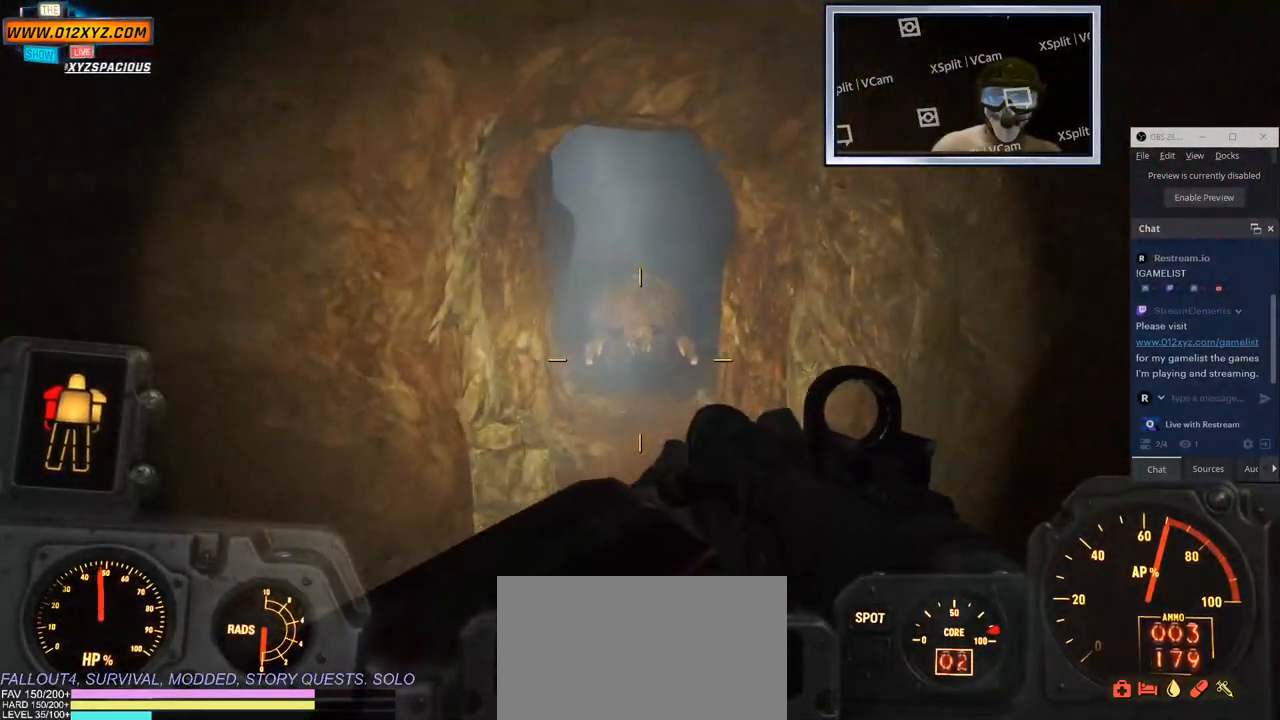
Gameplay with keyboard and mouse; each line is a JSON object with the keys and mouse buttons held at the frame after it. "events" lists presses ("down") and releases ("up") of "1", "2", "3", "4", "5", "a", "alt", "b", "c", "ctrl", "d", "e", "f", "g", "q", "r", "s", "shift", "space", "t", "tab", "v", "w", "x", "z", "mouse_left", "mouse_wheel", "mouse_right" and "mouse_mb4" between this image and that frame as [ms after this image, input, new state], when the widget could be followed in between. "mouse_left", "mouse_wheel", "mouse_right", "mouse_mb4" = the "left", "wheel", "right", "mb4" buttons of the "mouse" list. No other keys are recorded. "wheel" means that the mouse wheel is clicked or scrolled. Not read: mouse_mb5 mouse_move.
{"keys": [], "mouse": [], "events": [[33, "w", "up"], [116, "q", "down"], [200, "q", "up"]]}
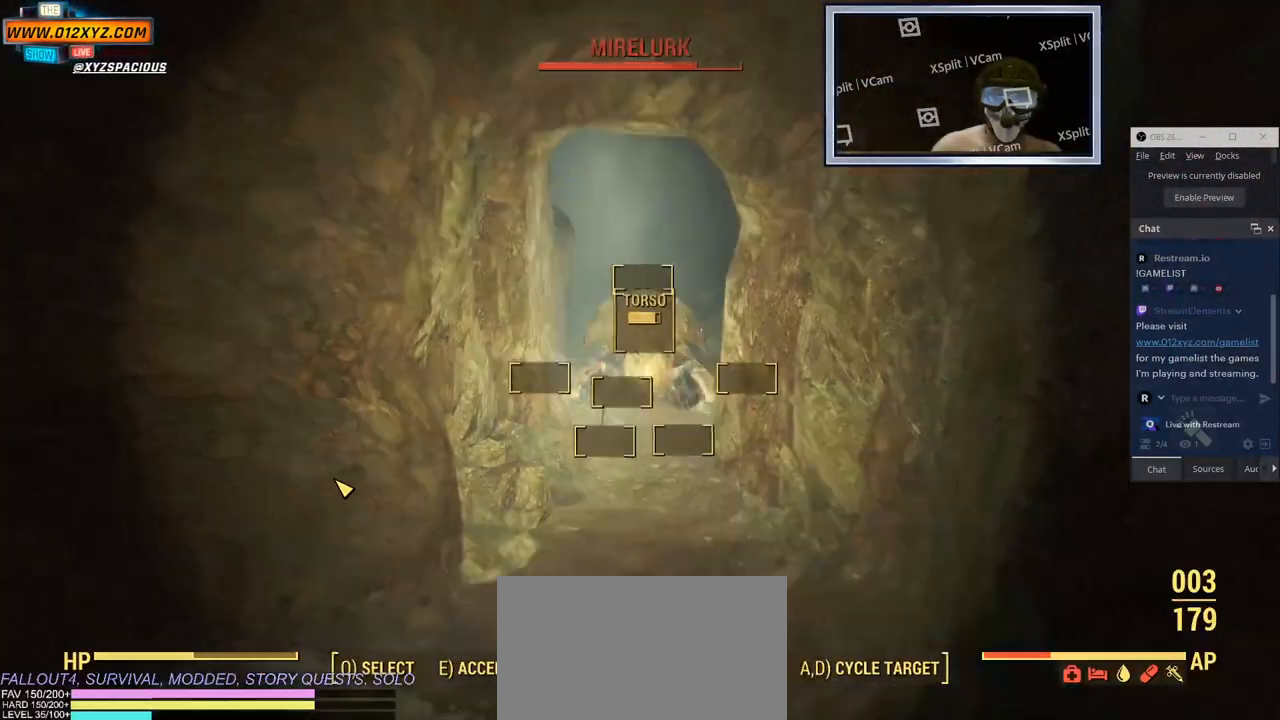
{"keys": [], "mouse": [], "events": []}
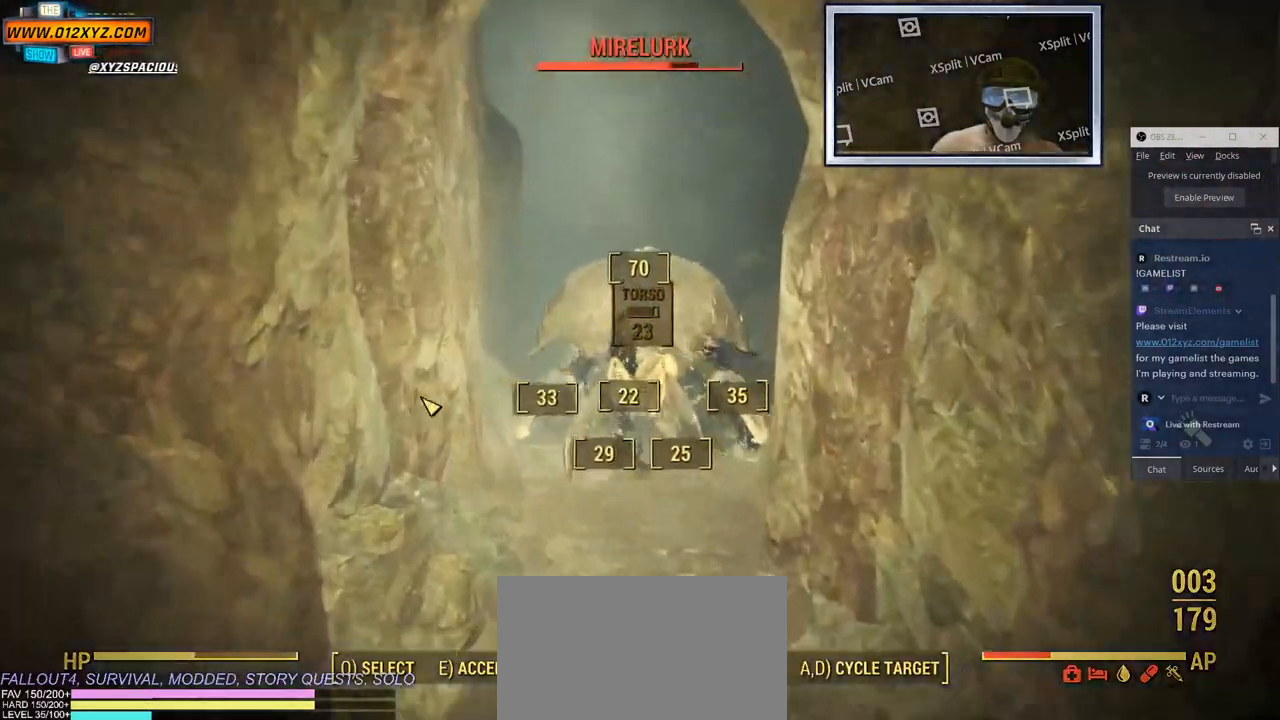
{"keys": [], "mouse": [], "events": []}
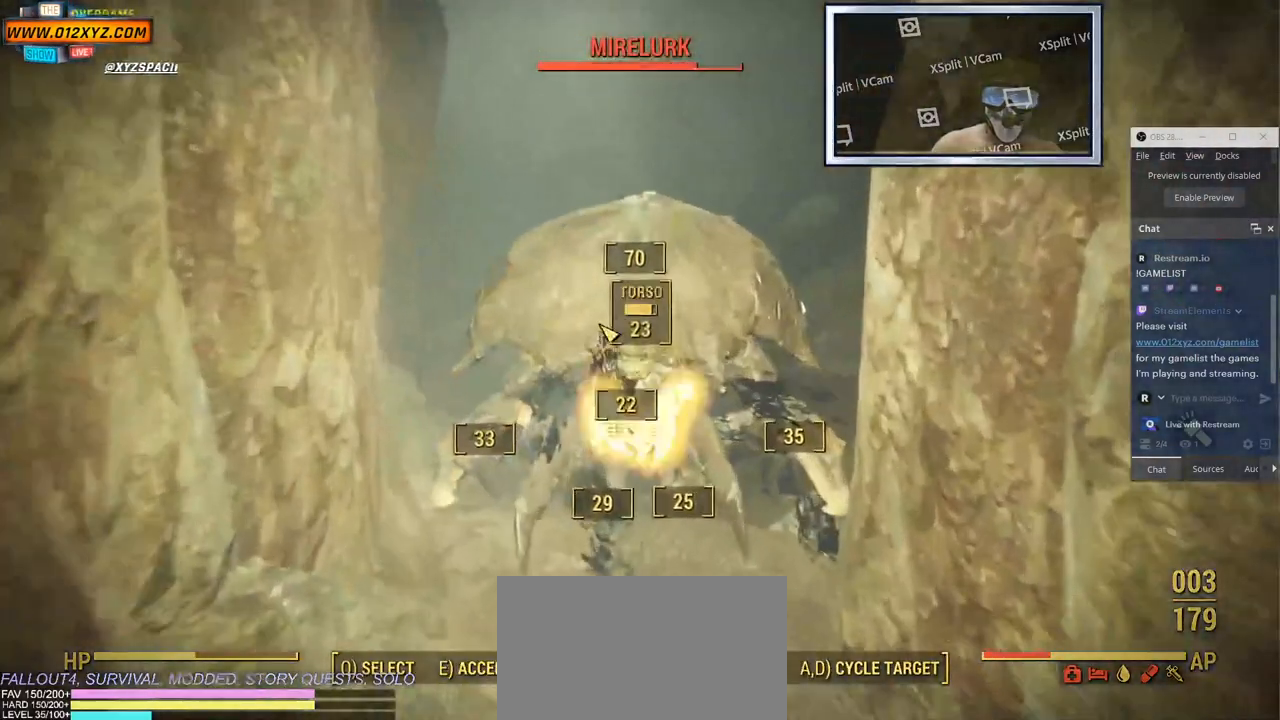
{"keys": [], "mouse": [], "events": [[100, "mouse_left", "down"], [216, "mouse_left", "up"], [350, "mouse_left", "down"], [500, "mouse_left", "up"]]}
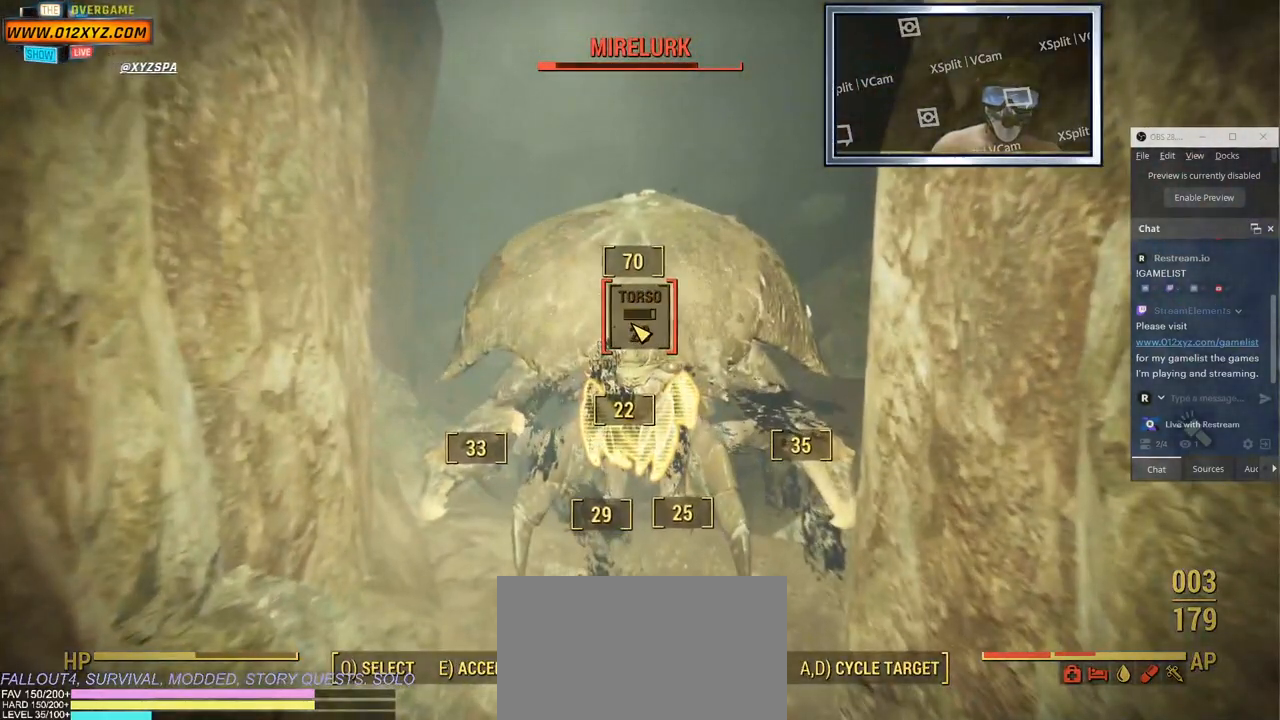
{"keys": [], "mouse": [], "events": [[83, "mouse_left", "down"], [183, "mouse_left", "up"], [266, "mouse_left", "down"], [366, "e", "down"], [416, "mouse_left", "up"], [500, "e", "up"]]}
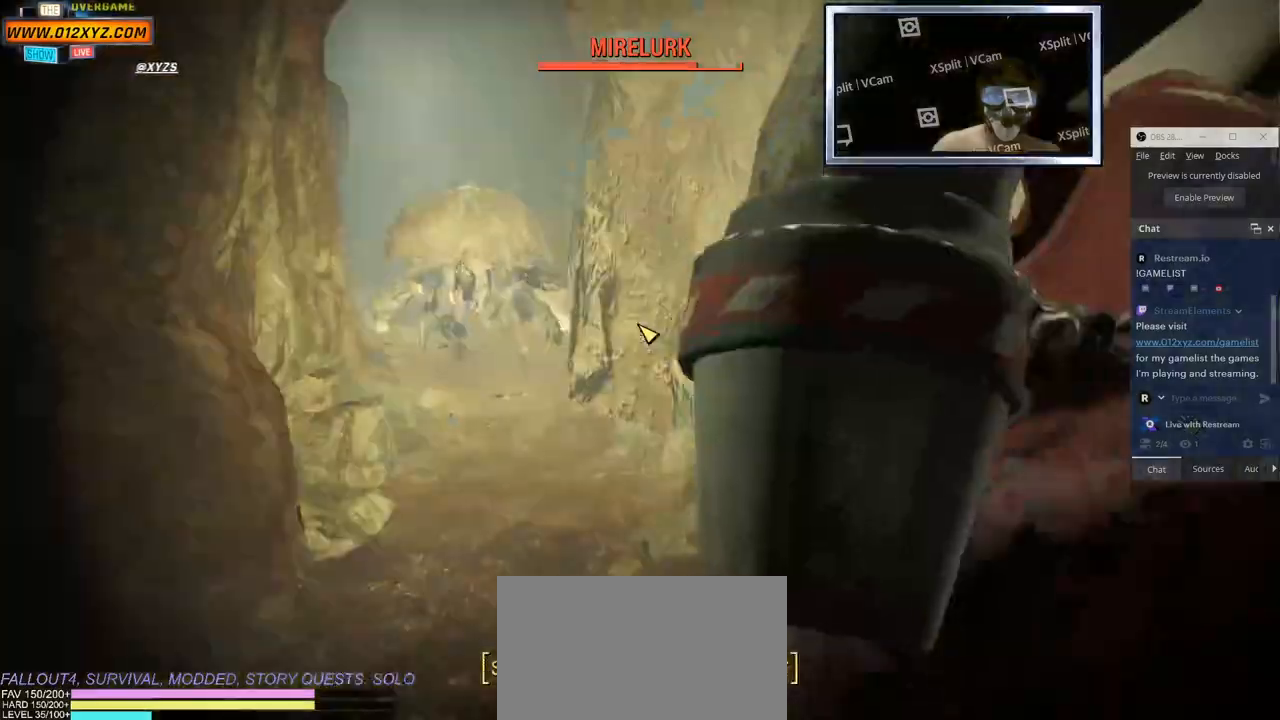
{"keys": [], "mouse": [], "events": [[333, "space", "down"], [433, "space", "up"]]}
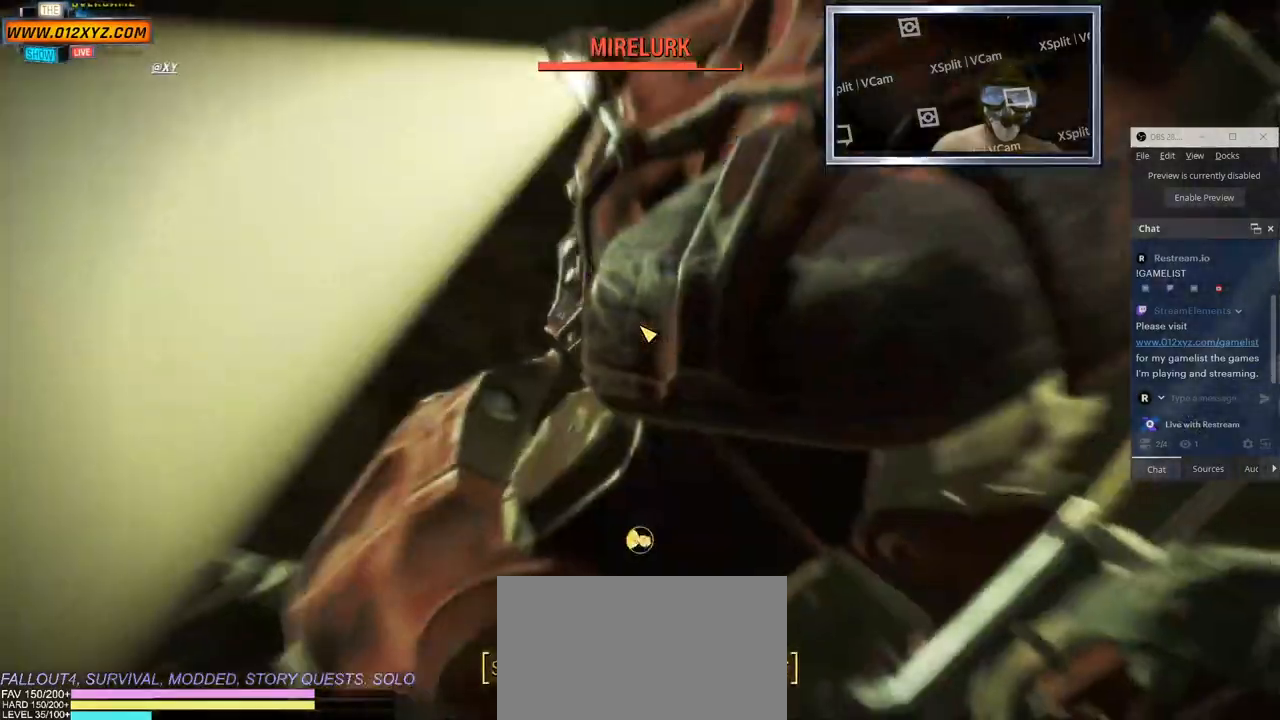
{"keys": [], "mouse": [], "events": []}
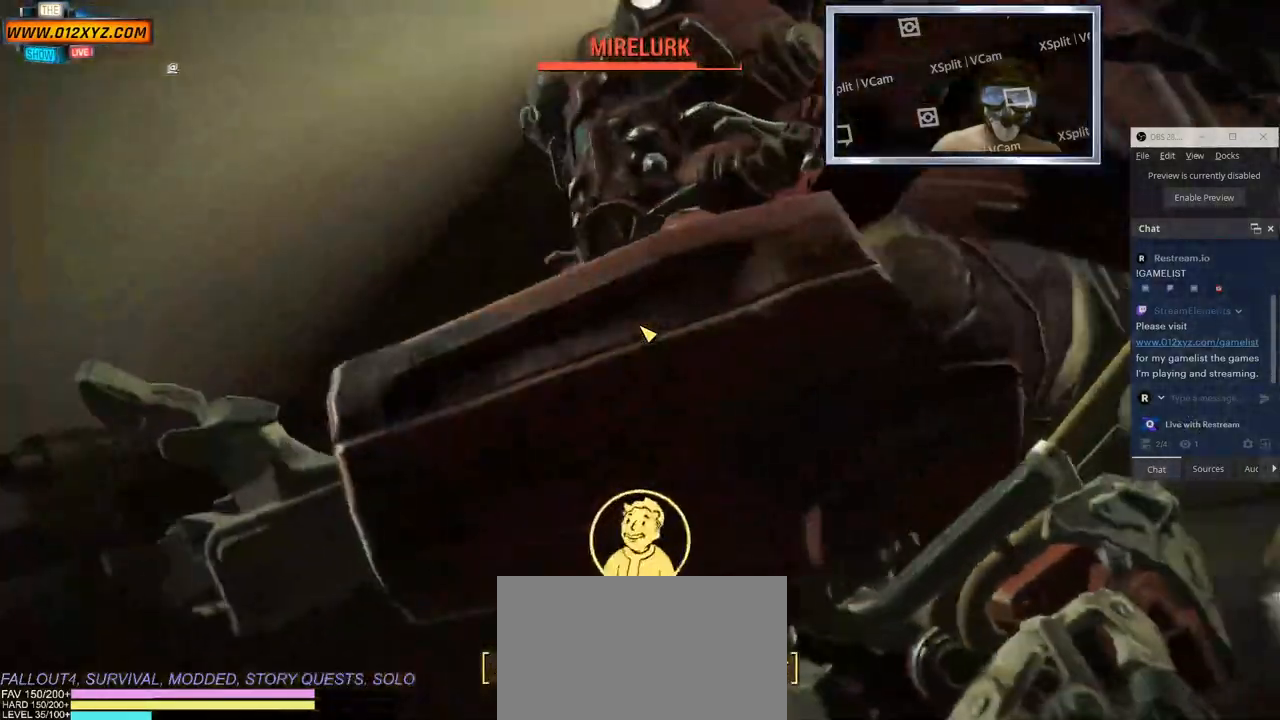
{"keys": [], "mouse": [], "events": []}
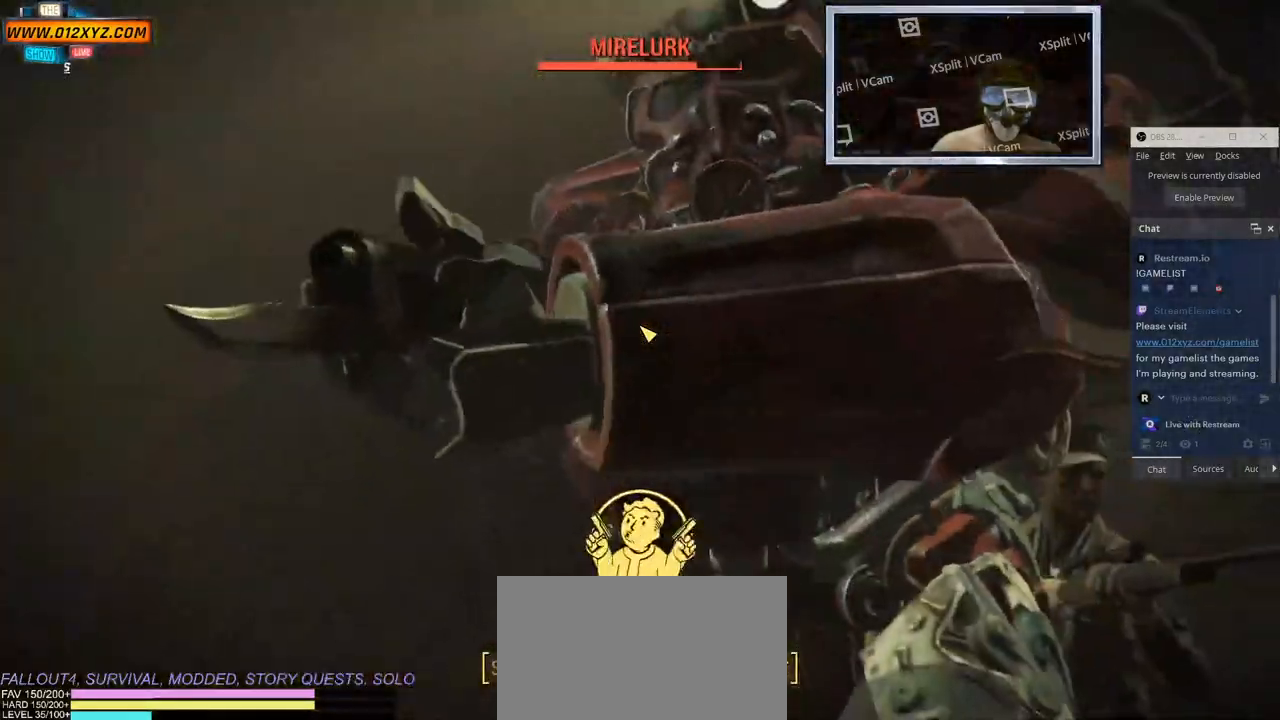
{"keys": [], "mouse": [], "events": []}
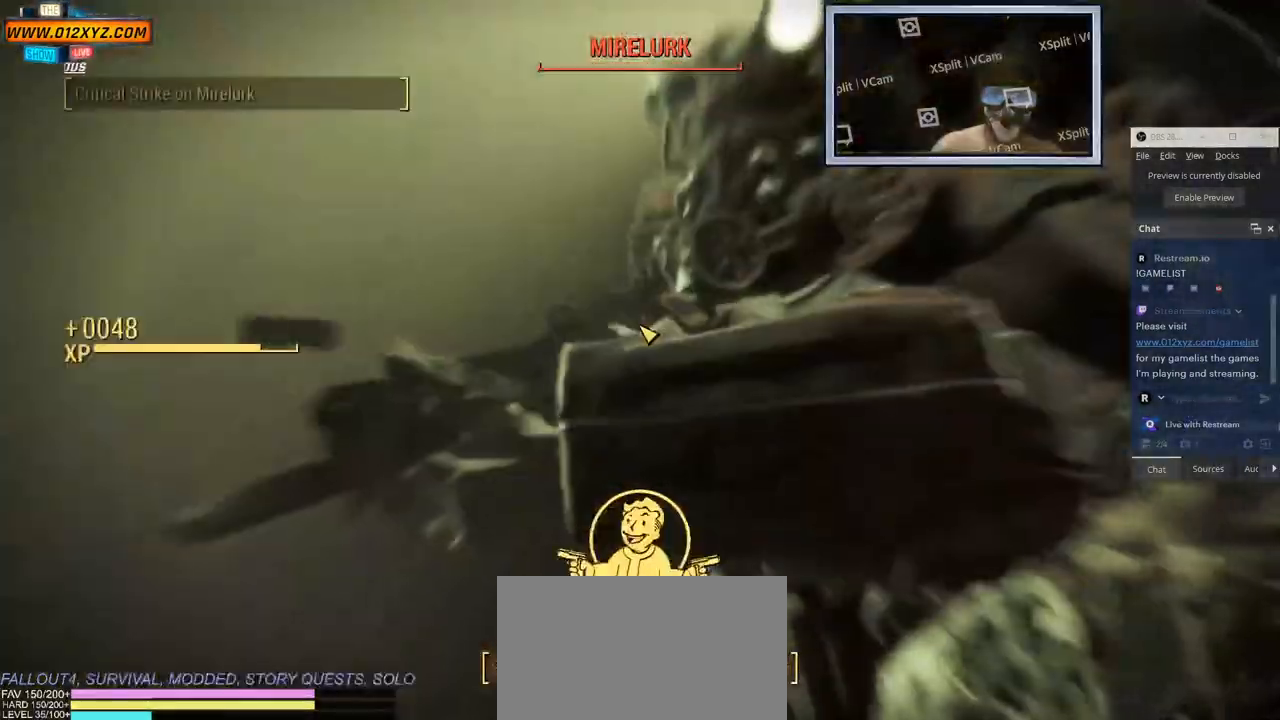
{"keys": [], "mouse": [], "events": []}
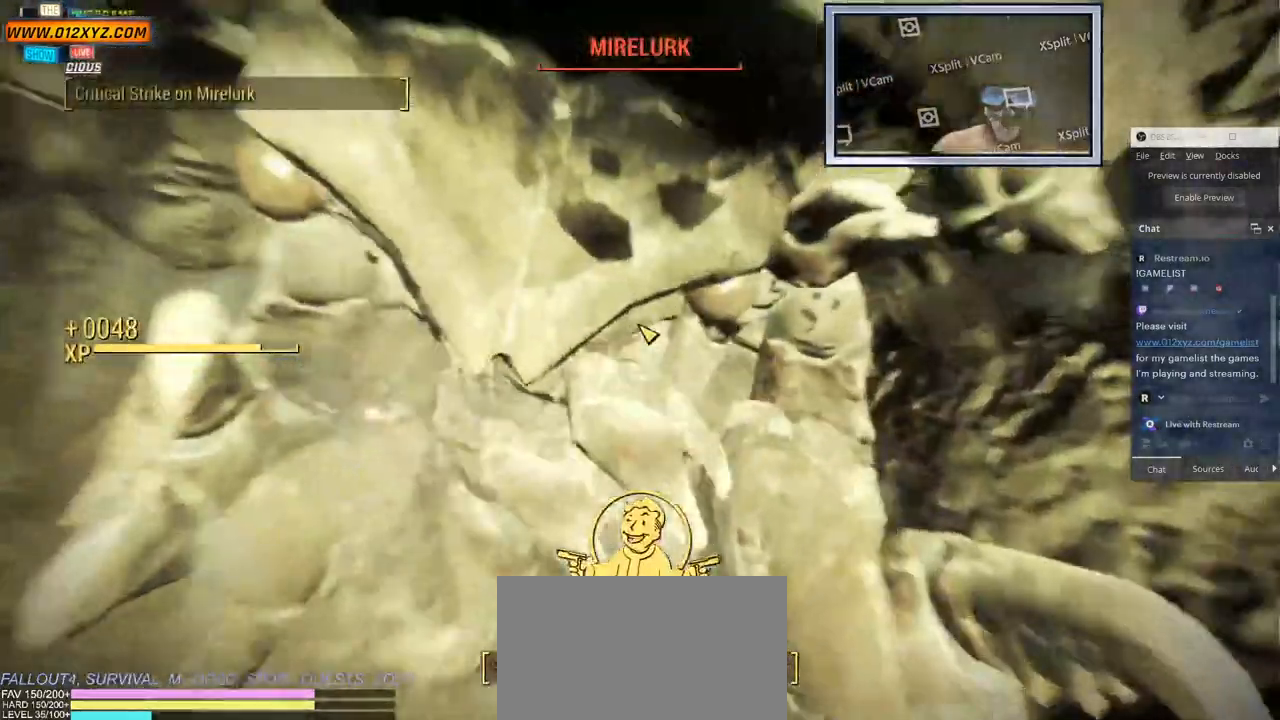
{"keys": [], "mouse": []}
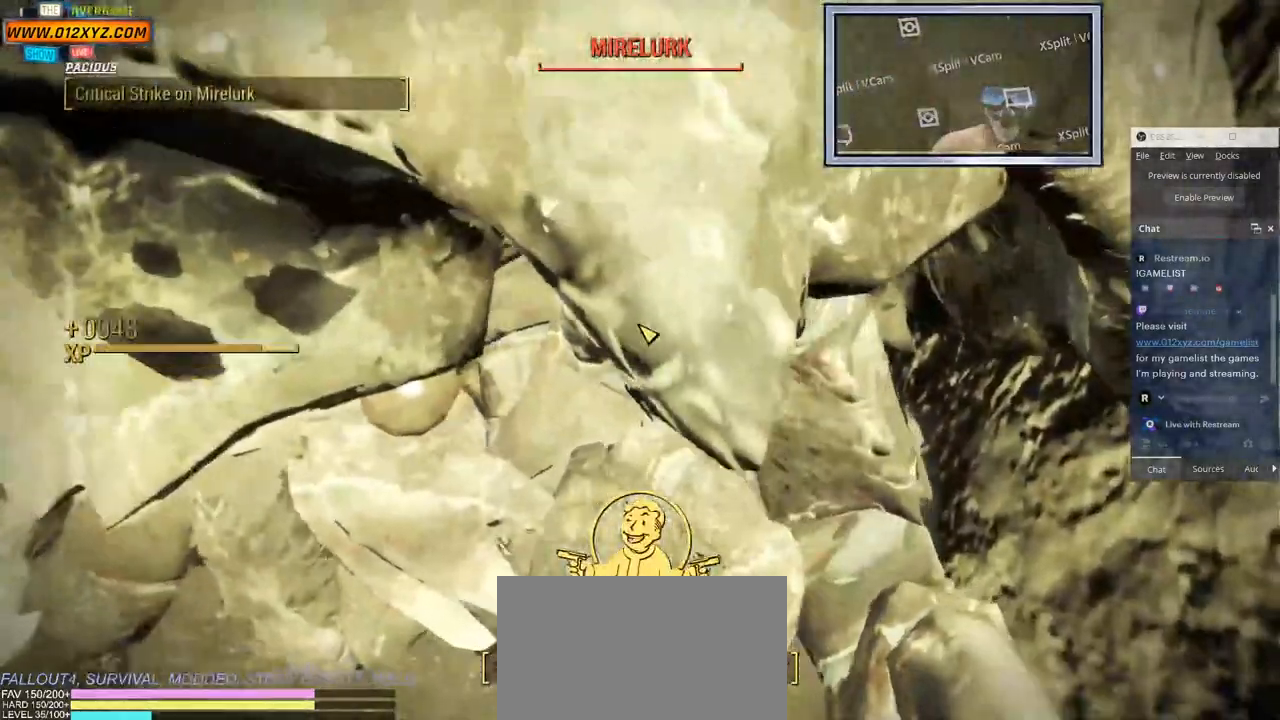
{"keys": [], "mouse": [], "events": []}
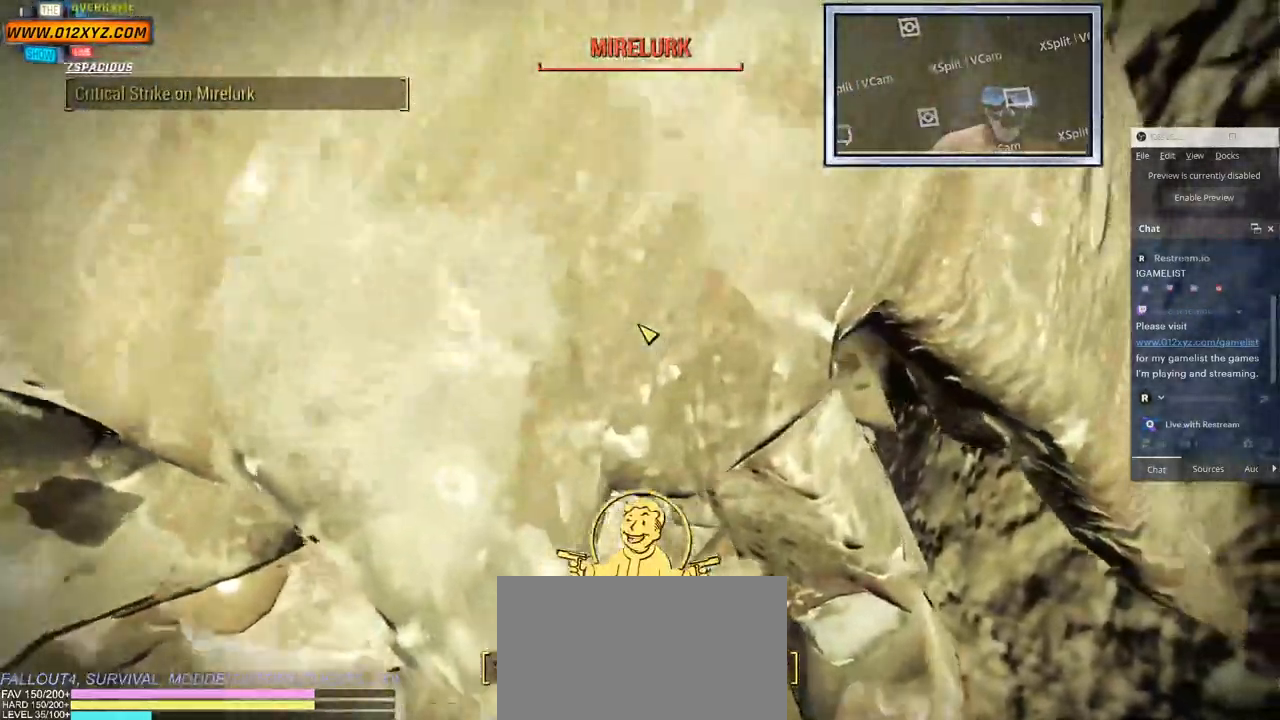
{"keys": [], "mouse": [], "events": []}
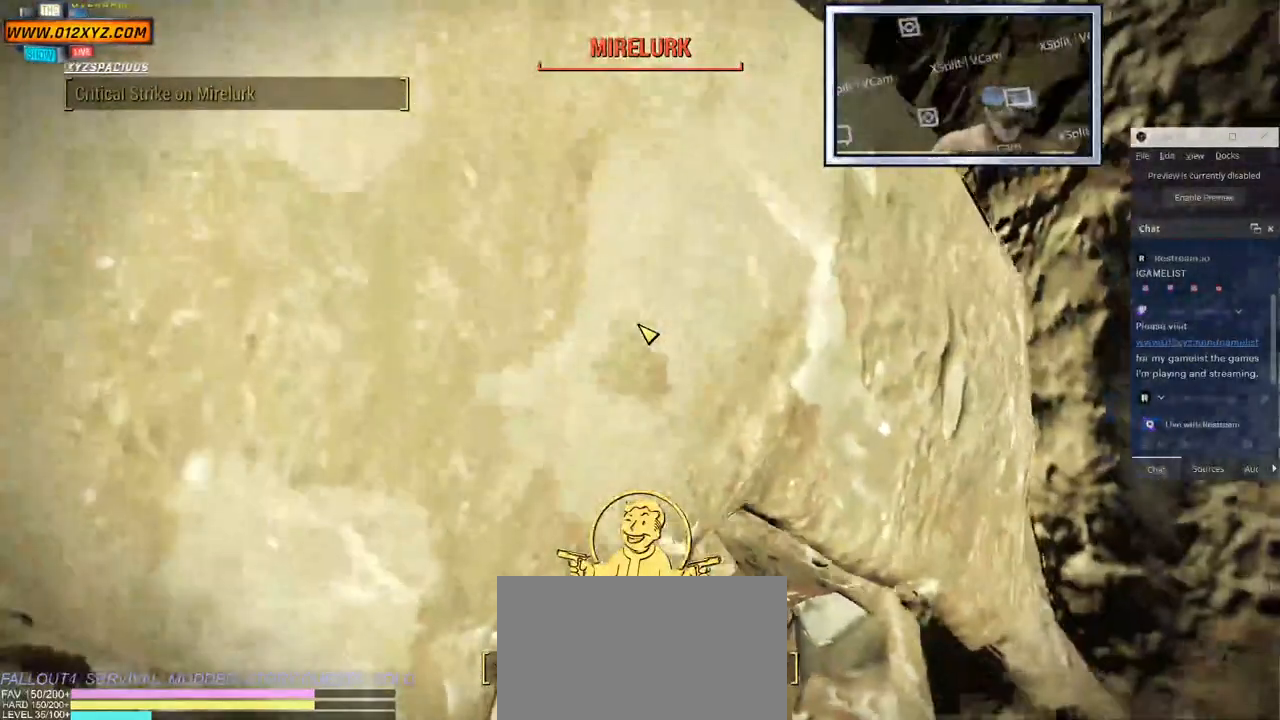
{"keys": [], "mouse": [], "events": []}
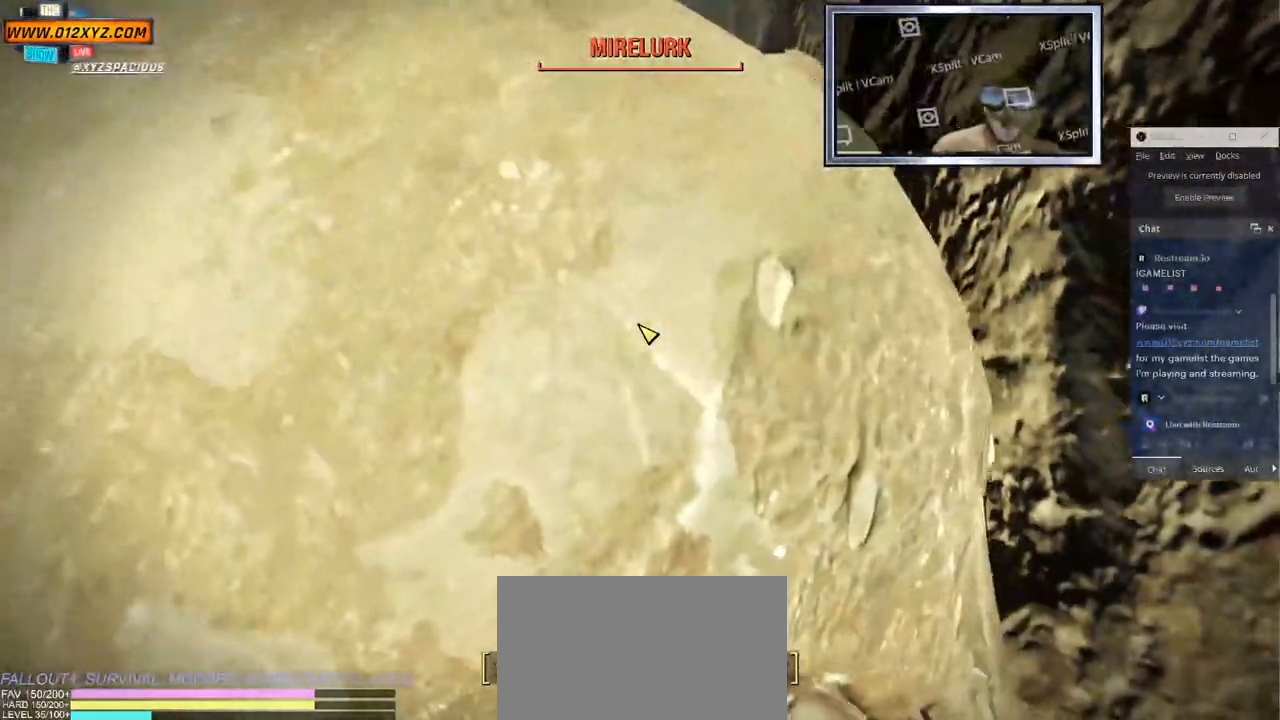
{"keys": [], "mouse": [], "events": []}